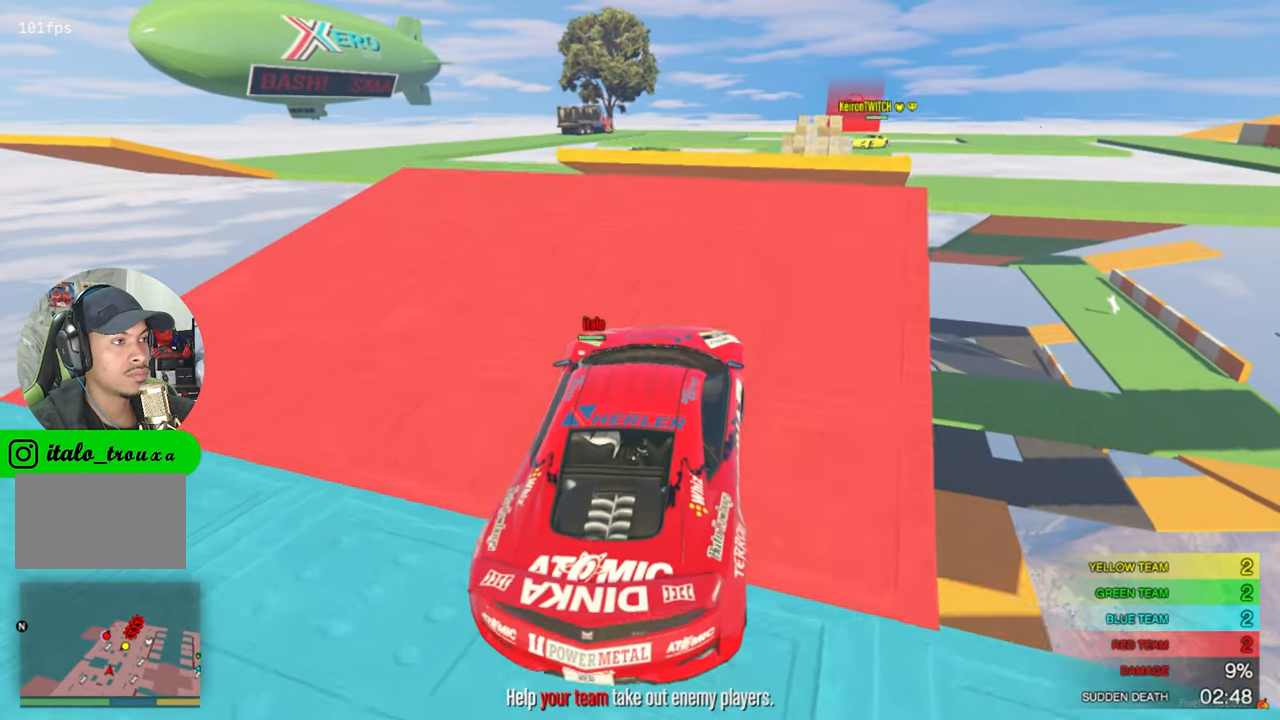
Gameplay with keyboard and mouse; each line is a JSON object with the keys and mouse buttons held at the frame after it. "events" lists presses ("down") and releases ("up") of "1", "2", "3", "4", "5", "a", "alt", "c", "caps_lock", "ctrl", "d", "e", "f", "g", "q", "r", "s", "shift", "space", "t", "tab", "v", "w", "x", "z", "mouse_left", "mouse_wheel" and "mouse_right" between this image and that frame as [ms after this image, input, new state], when the widget could be followed in between. "mouse_left", "mouse_wheel", "mouse_right" = the "left", "wheel", "right" buttons of the "mouse" list. No other keys are recorded. "wheel" means that the mouse wheel is clicked or scrolled. "mouse_move" is the direction in which the mouse moves at that frame (one of eight, or "still"), when it could be read.
{"keys": ["w"], "mouse": [], "mouse_move": "still", "events": [[116, "d", "down"], [216, "d", "up"]]}
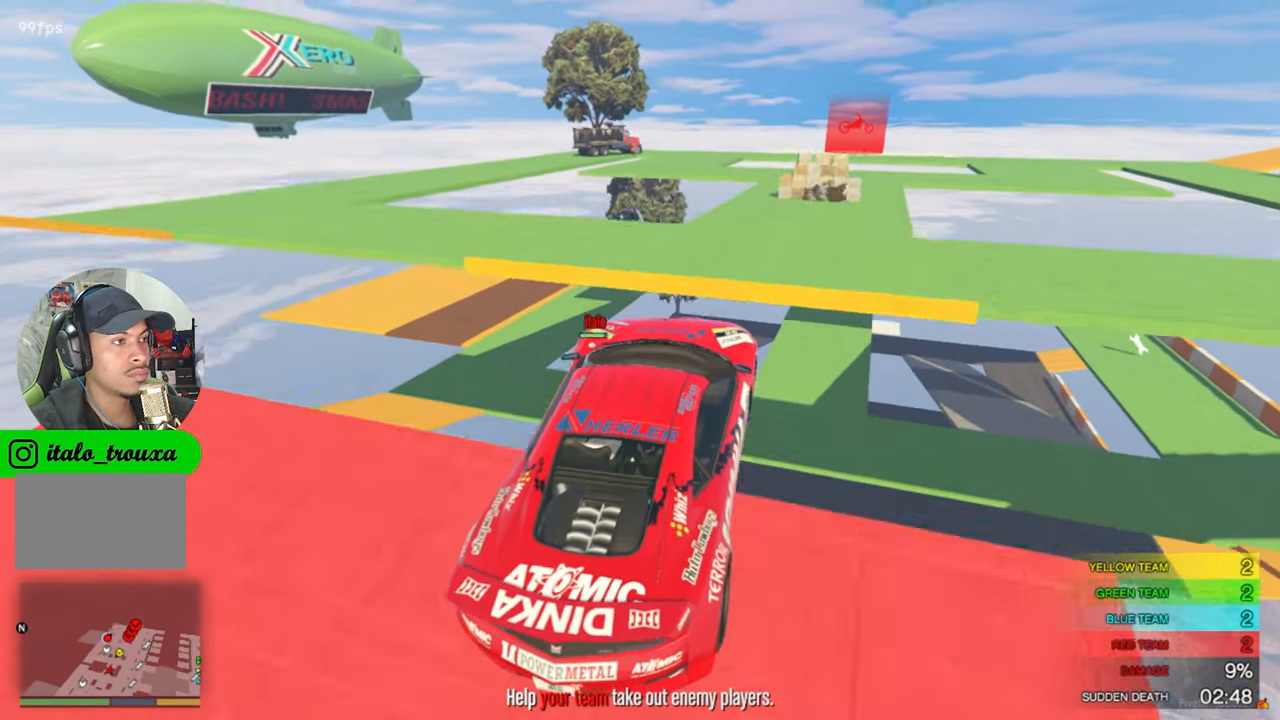
{"keys": [], "mouse": [], "mouse_move": "still", "events": [[416, "w", "up"]]}
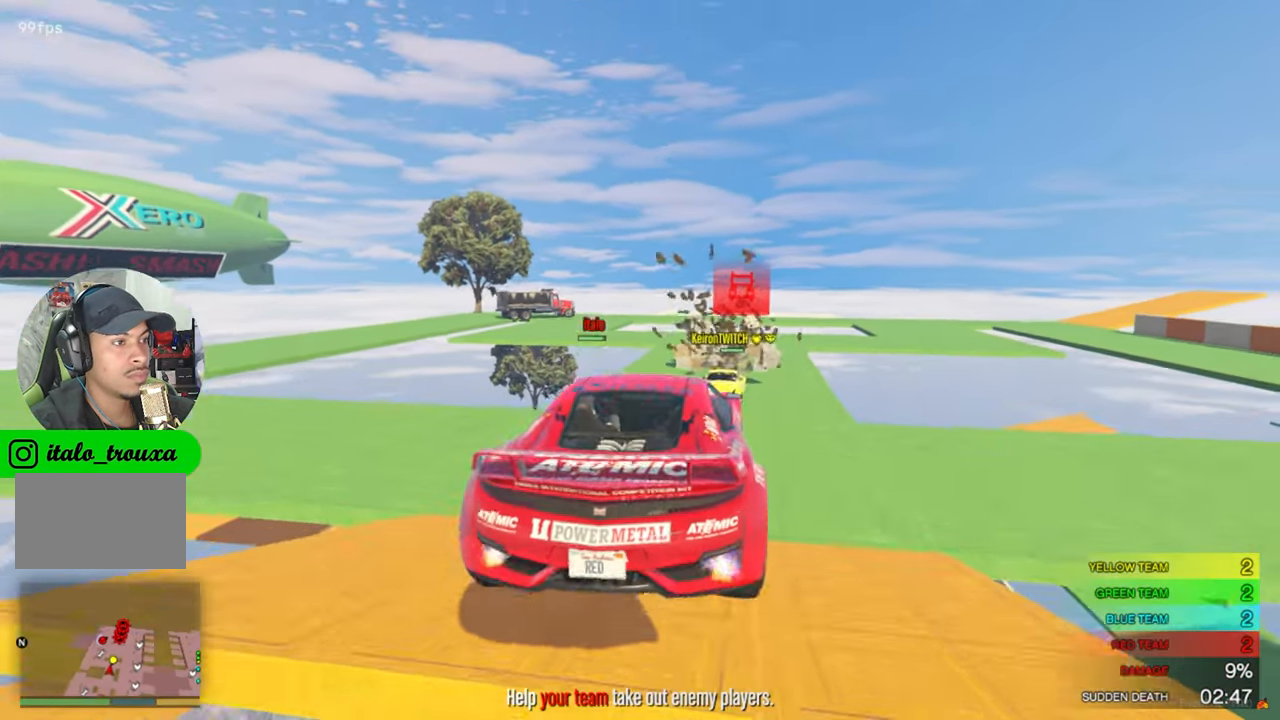
{"keys": ["s"], "mouse": [], "mouse_move": "still", "events": [[250, "s", "down"]]}
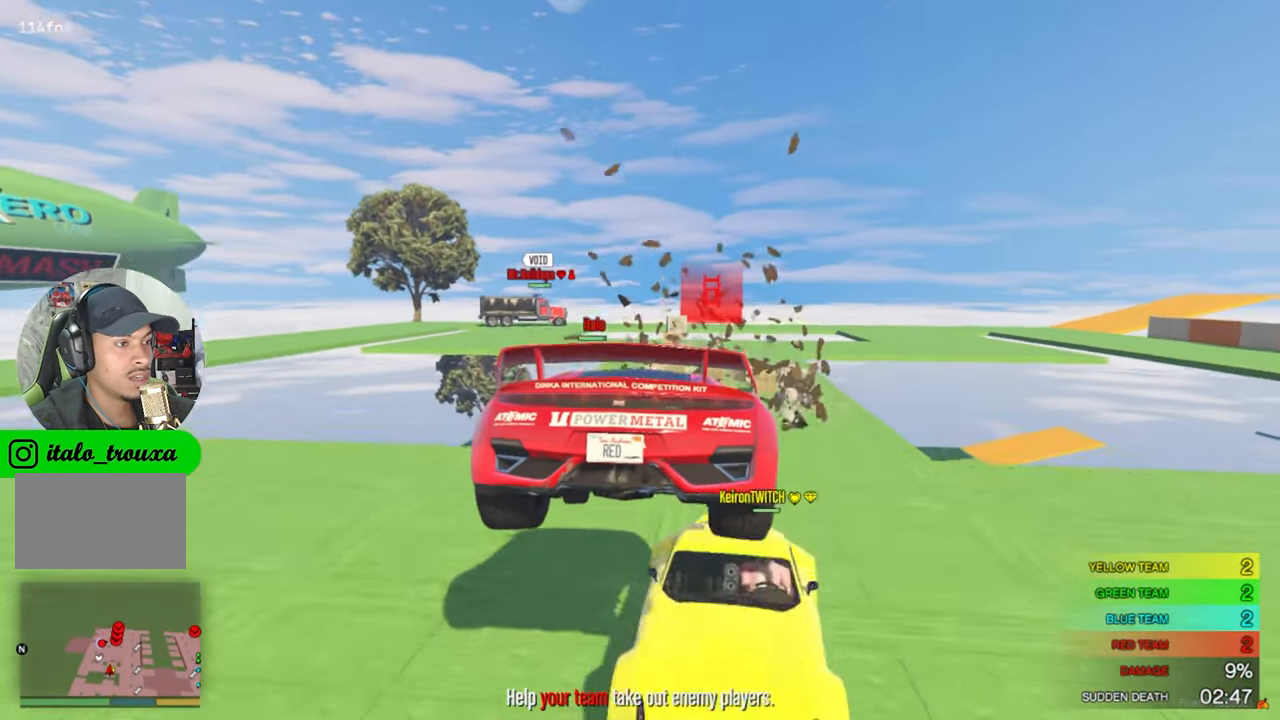
{"keys": ["s"], "mouse": [], "mouse_move": "still", "events": [[33, "s", "up"], [66, "s", "down"], [116, "s", "up"], [216, "s", "down"], [350, "s", "up"], [483, "s", "down"]]}
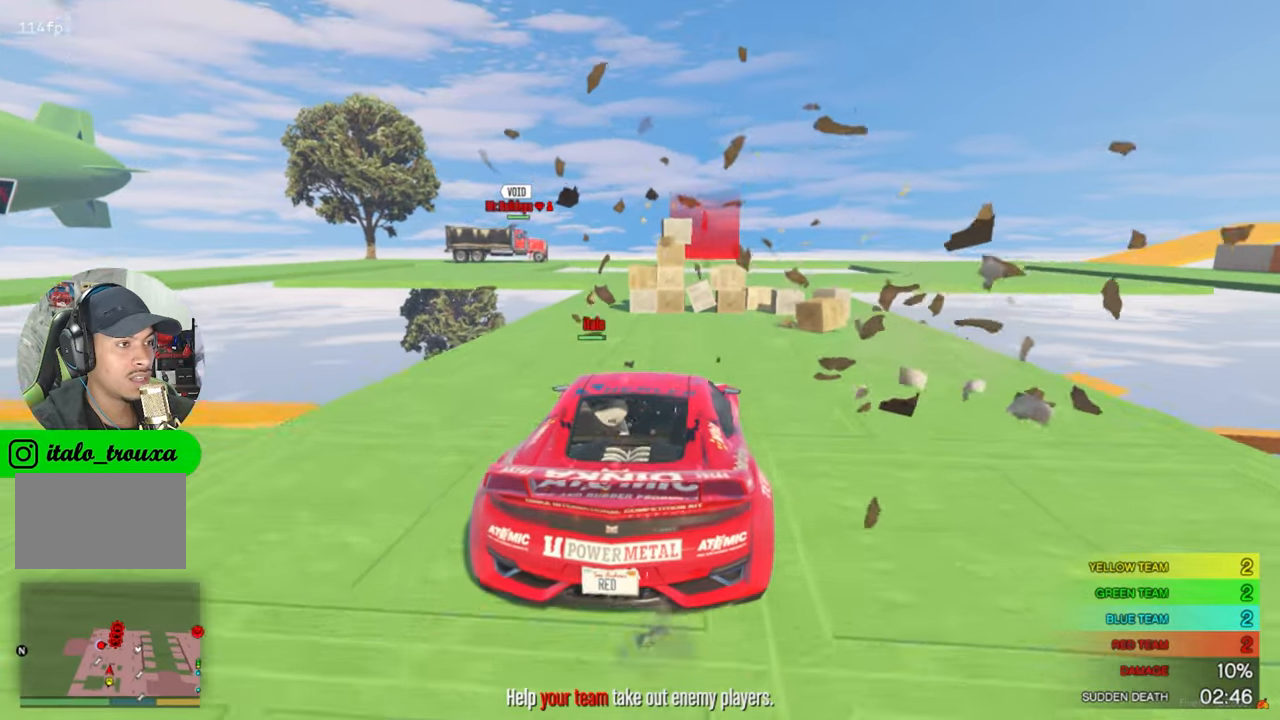
{"keys": ["s"], "mouse": [], "mouse_move": "left", "events": [[133, "s", "up"], [317, "s", "down"]]}
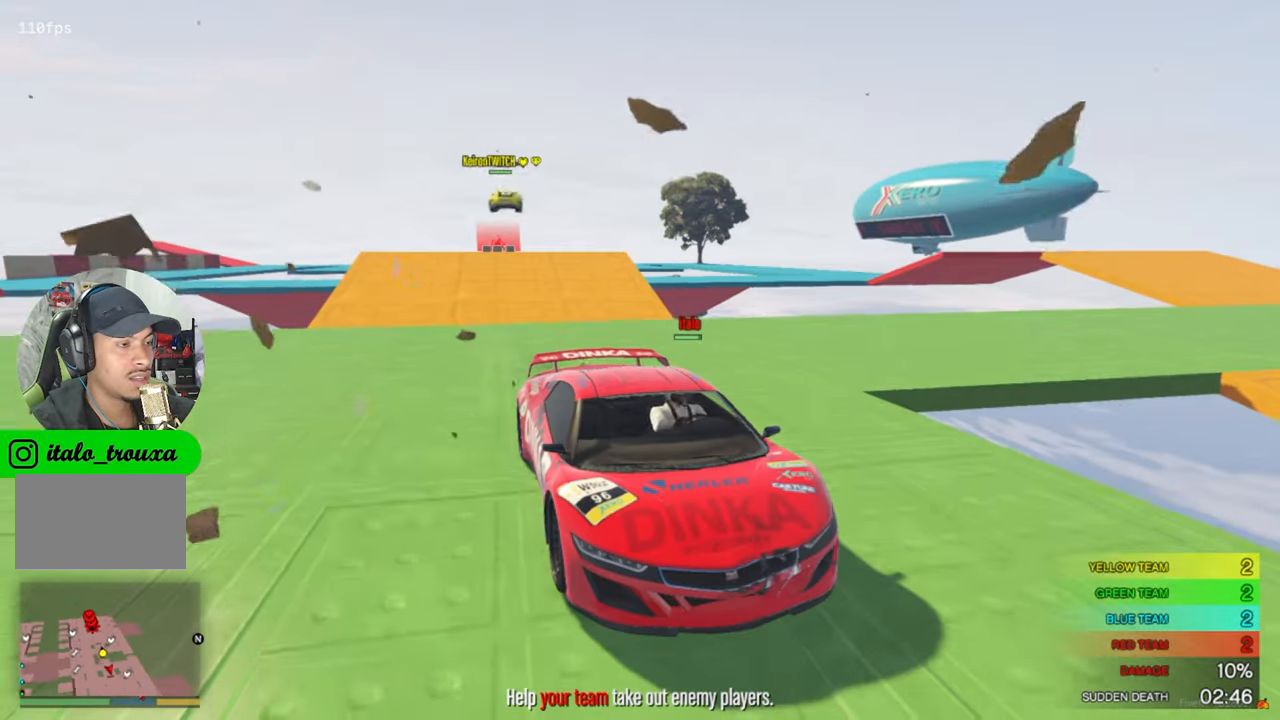
{"keys": ["s"], "mouse": [], "mouse_move": "still", "events": []}
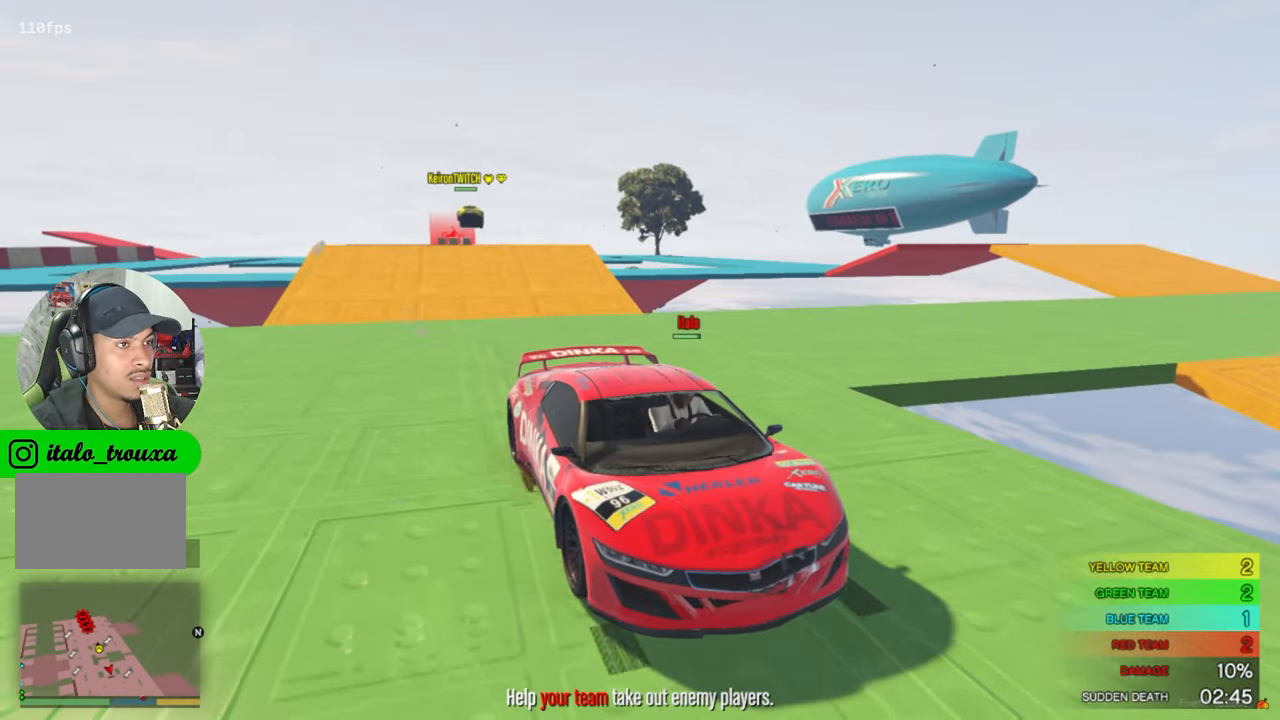
{"keys": ["d"], "mouse": [], "events": [[67, "d", "down"], [367, "s", "up"]]}
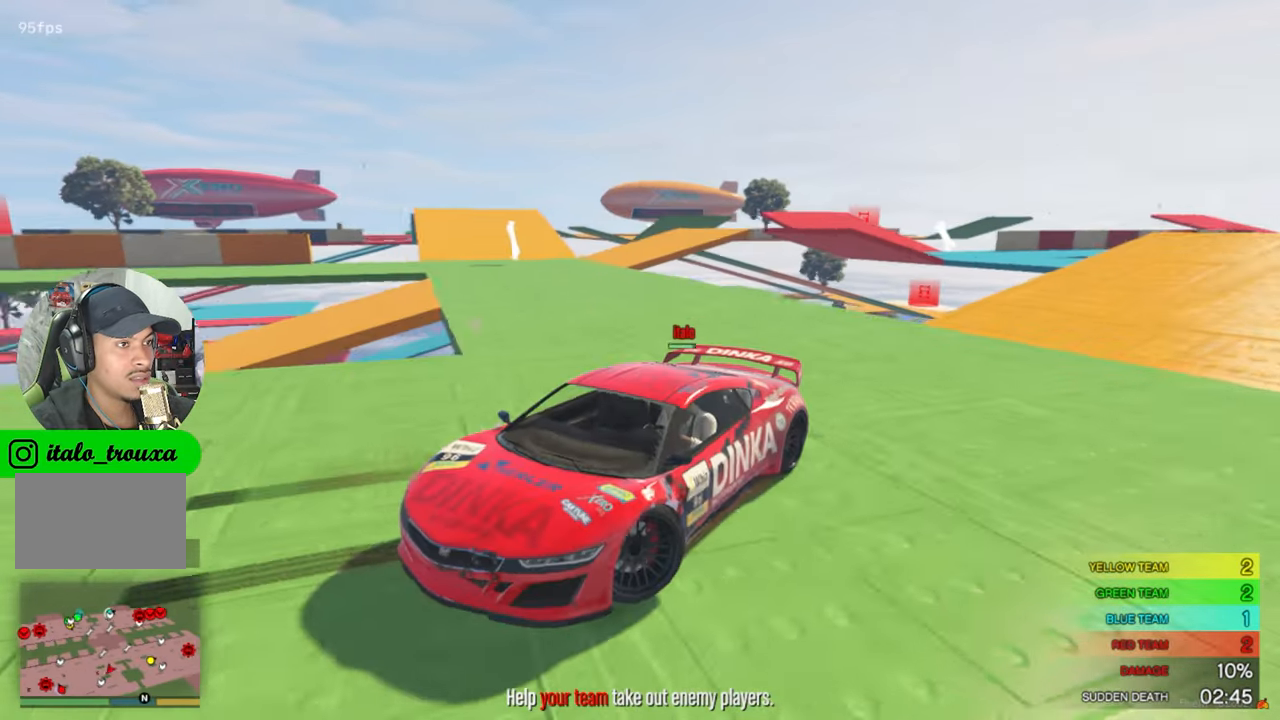
{"keys": ["d"], "mouse": [], "mouse_move": "down-left", "events": []}
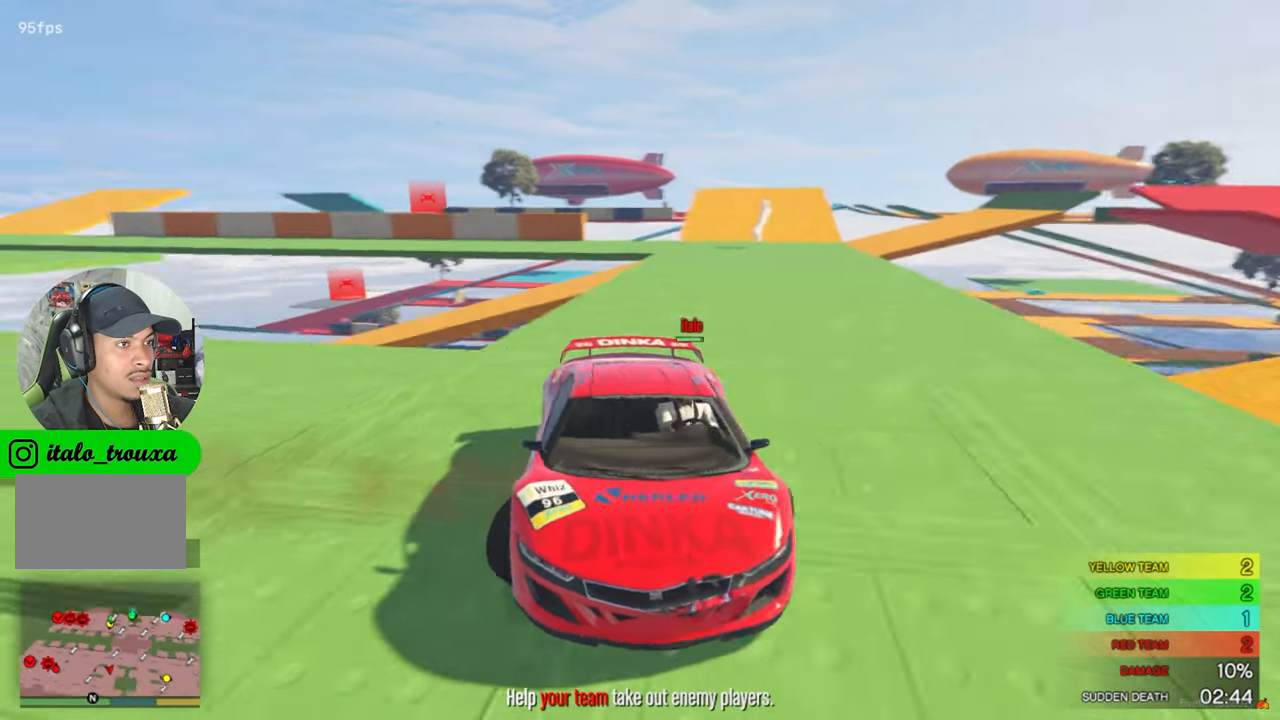
{"keys": ["d"], "mouse": [], "mouse_move": "down-left", "events": [[200, "s", "down"], [333, "s", "up"]]}
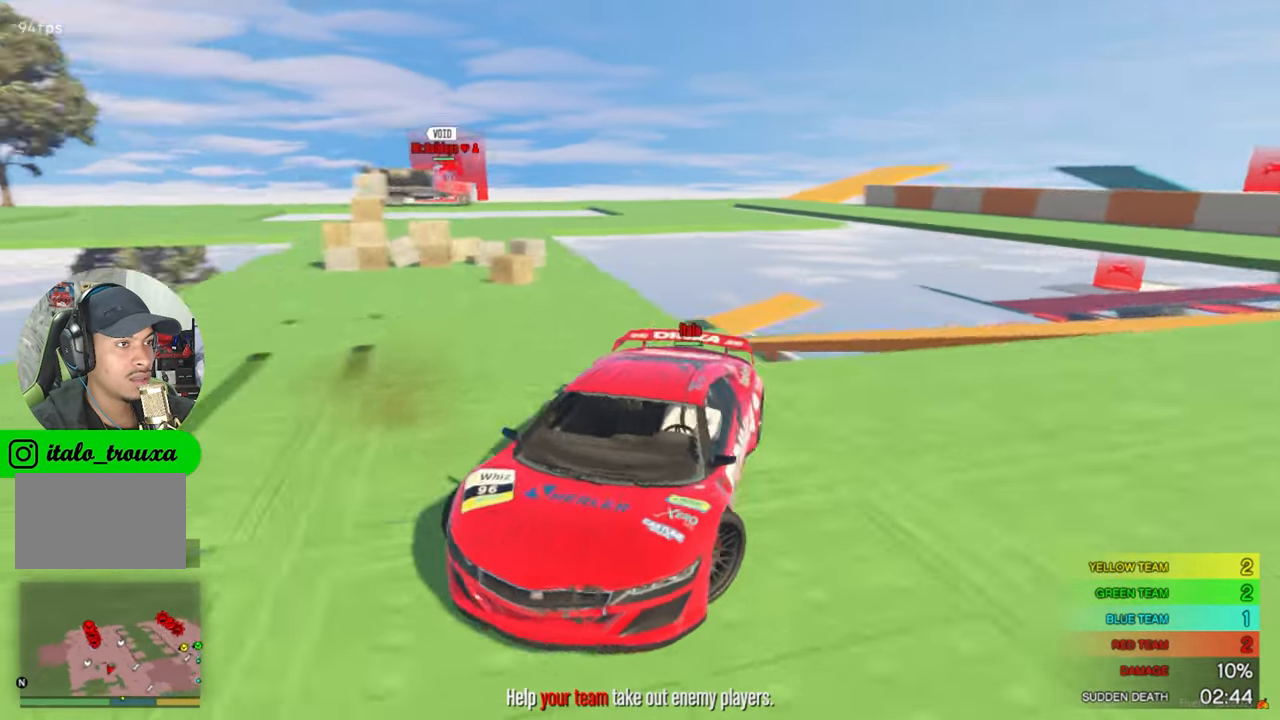
{"keys": ["a", "w"], "mouse": [], "mouse_move": "still", "events": [[117, "d", "up"], [117, "w", "down"], [250, "a", "down"]]}
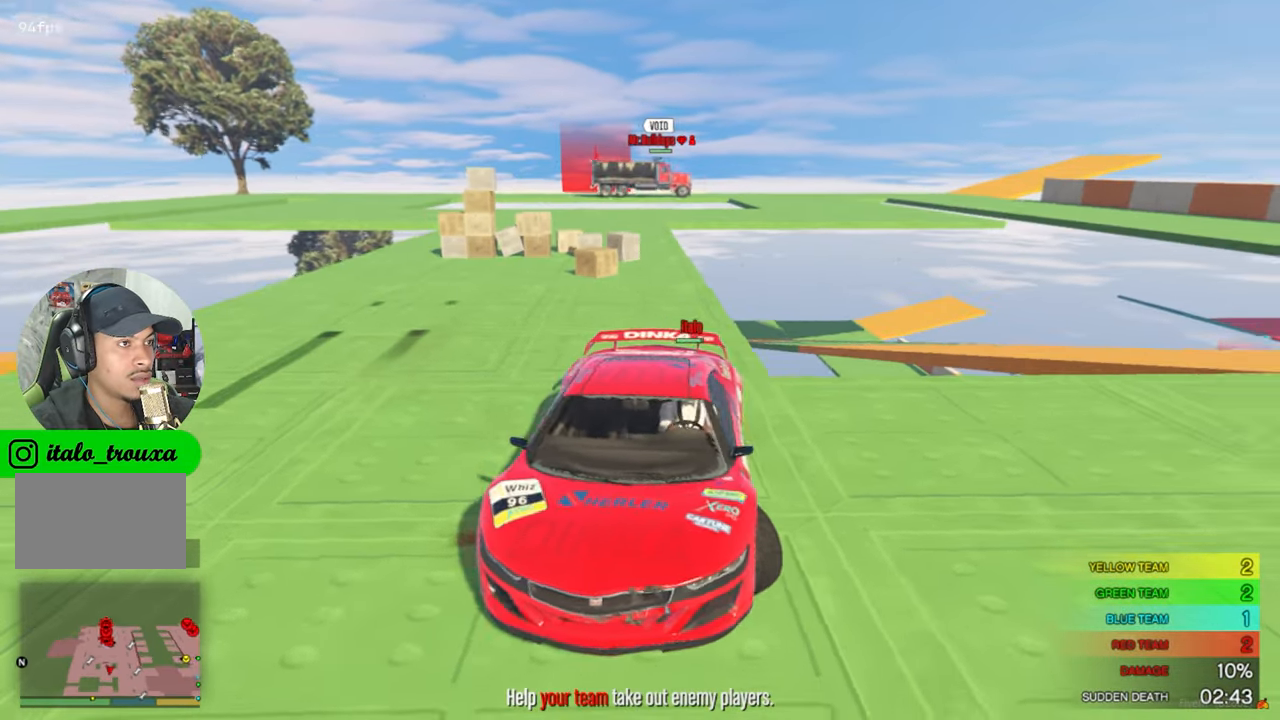
{"keys": ["a", "w"], "mouse": [], "mouse_move": "still", "events": [[367, "w", "up"], [467, "w", "down"]]}
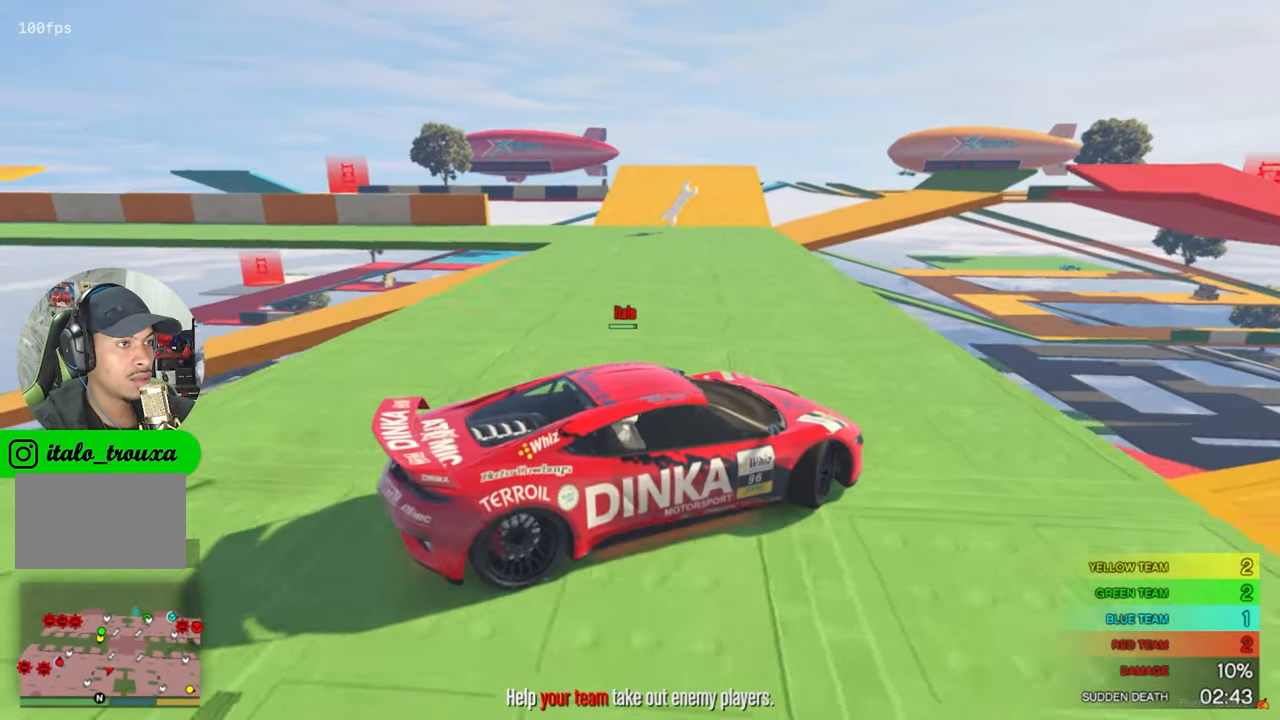
{"keys": ["w"], "mouse": [], "mouse_move": "still", "events": [[383, "a", "up"]]}
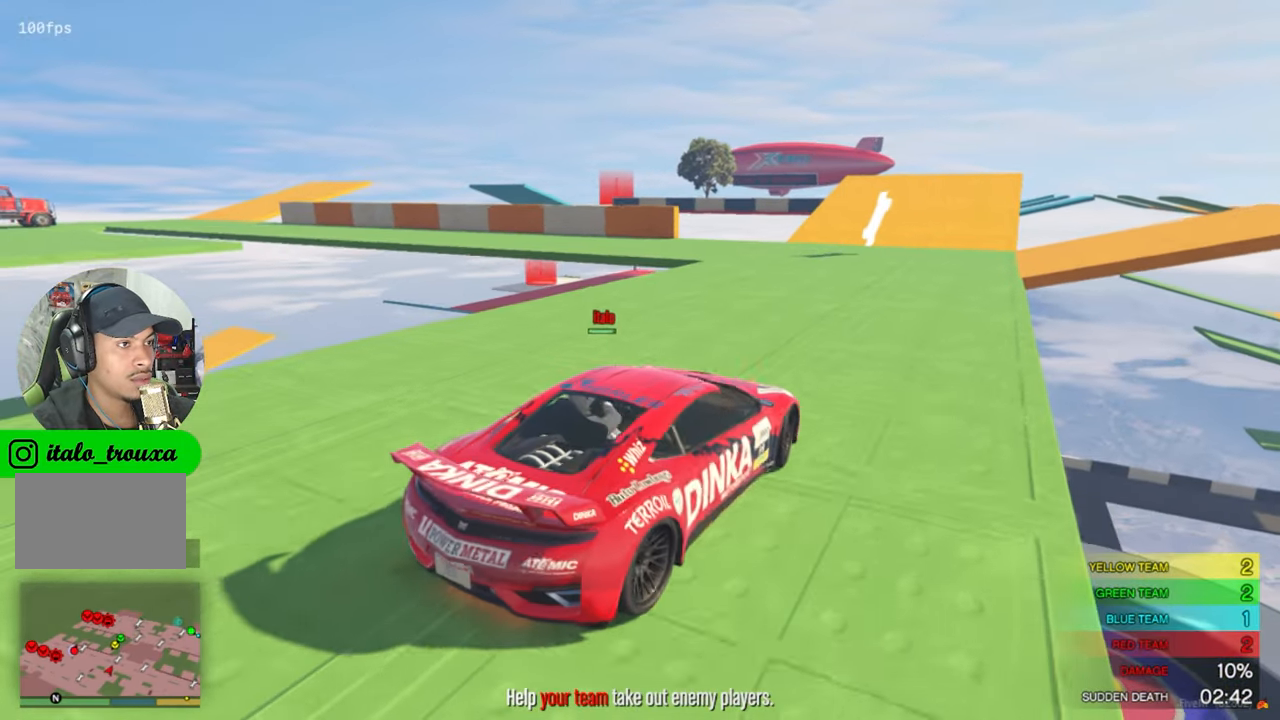
{"keys": ["w"], "mouse": [], "mouse_move": "still", "events": [[117, "d", "down"], [250, "d", "up"]]}
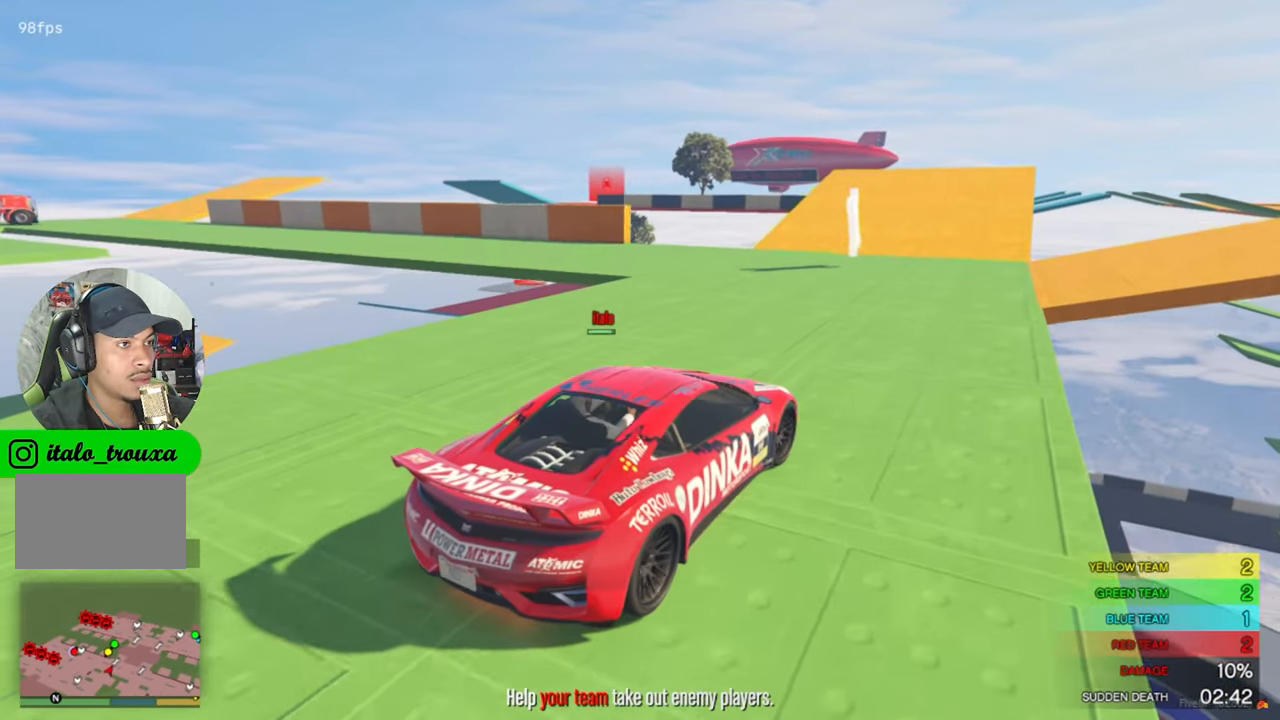
{"keys": [], "mouse": [], "mouse_move": "still", "events": [[33, "w", "up"]]}
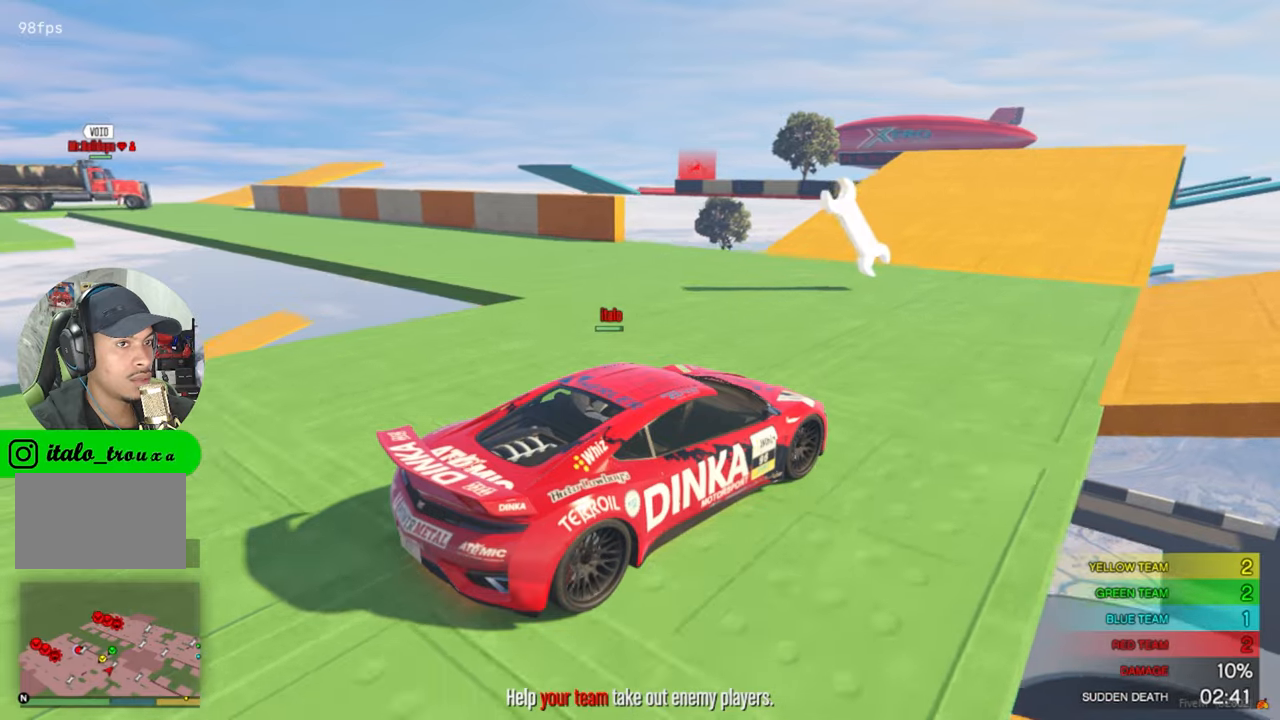
{"keys": ["a"], "mouse": [], "mouse_move": "still", "events": [[17, "a", "down"], [284, "a", "up"], [484, "a", "down"]]}
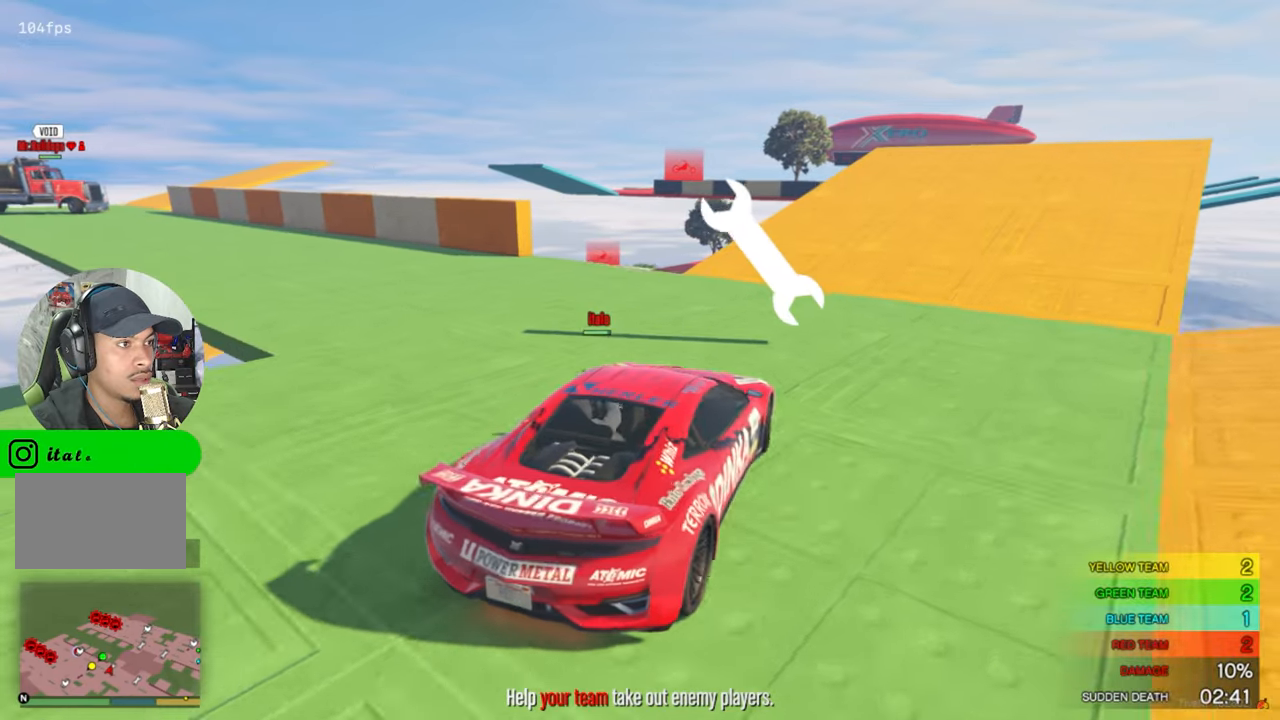
{"keys": ["a", "w"], "mouse": [], "mouse_move": "left", "events": [[300, "w", "down"]]}
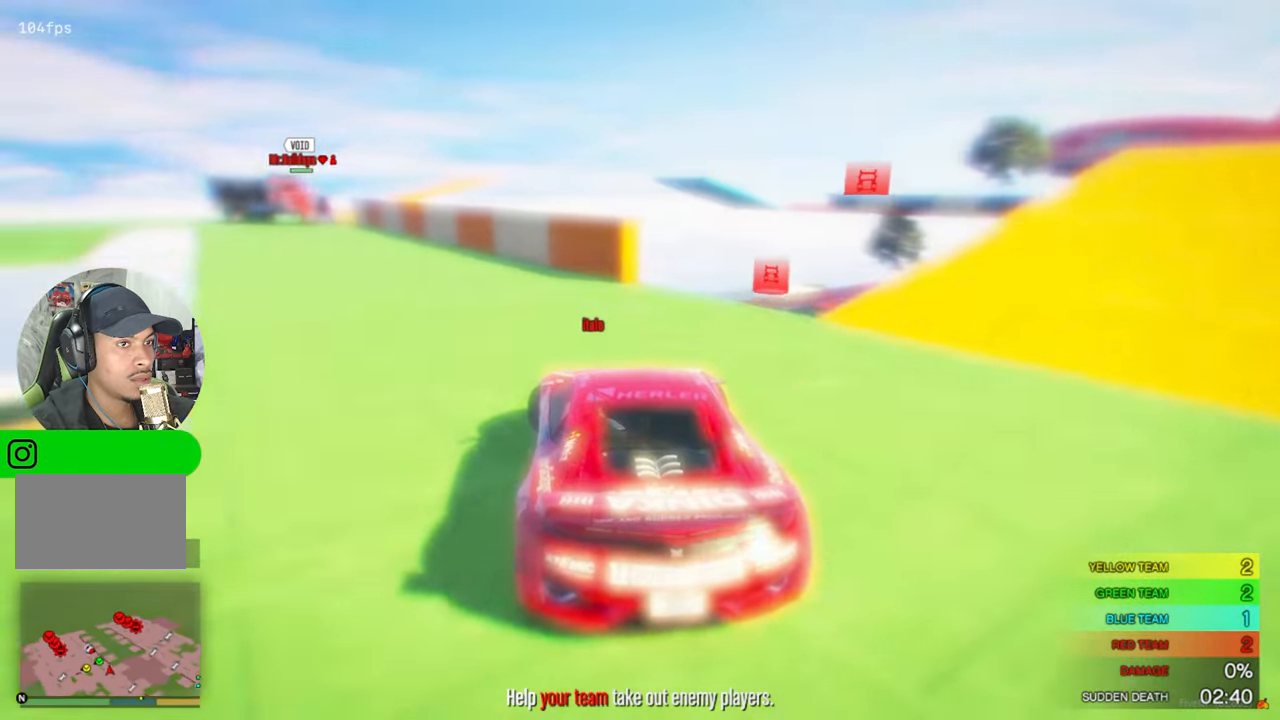
{"keys": ["w"], "mouse": [], "mouse_move": "left", "events": [[34, "a", "up"], [134, "w", "up"], [267, "a", "down"], [317, "w", "down"], [367, "a", "up"]]}
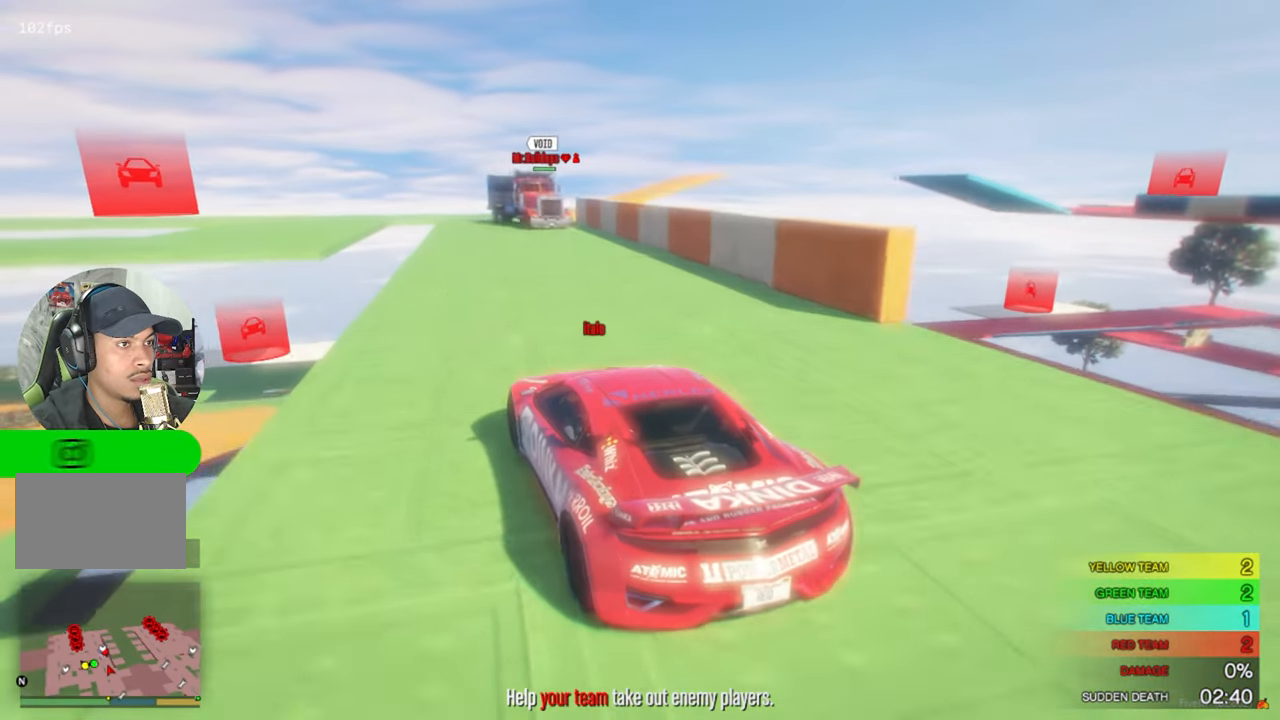
{"keys": [], "mouse": [], "mouse_move": "still", "events": [[150, "w", "up"]]}
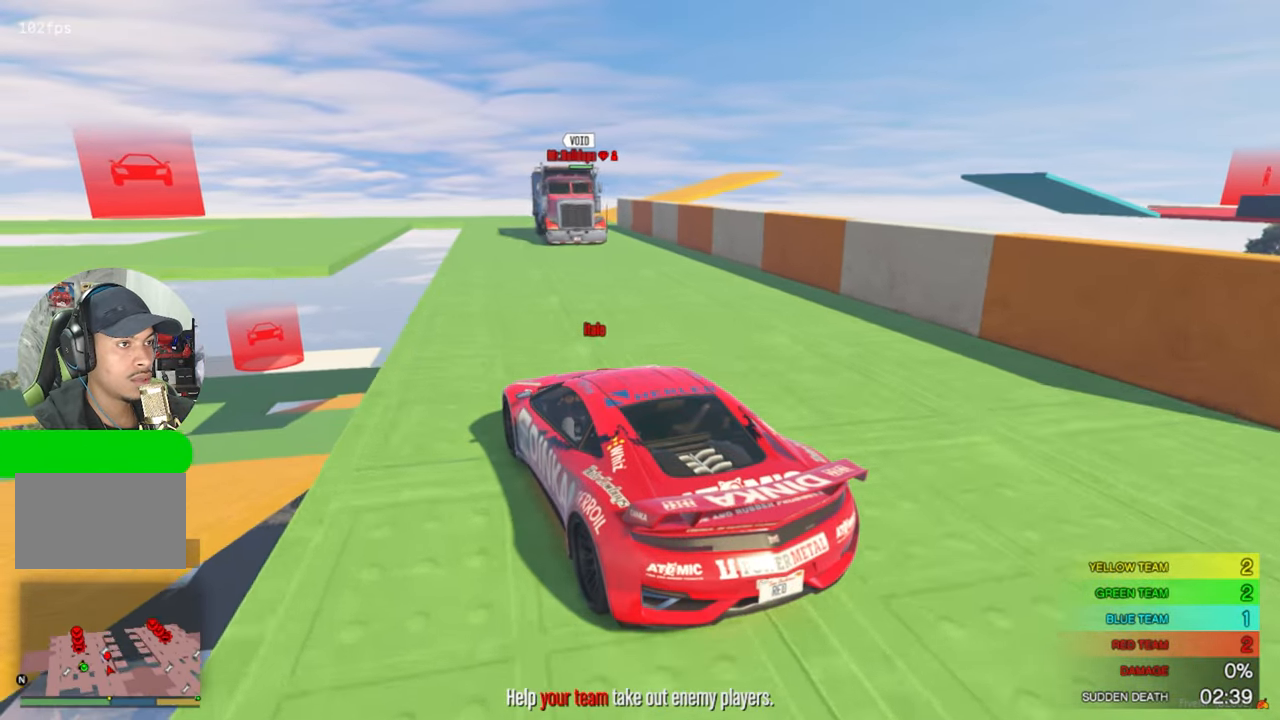
{"keys": ["d", "w"], "mouse": [], "mouse_move": "still", "events": [[400, "d", "down"], [450, "w", "down"]]}
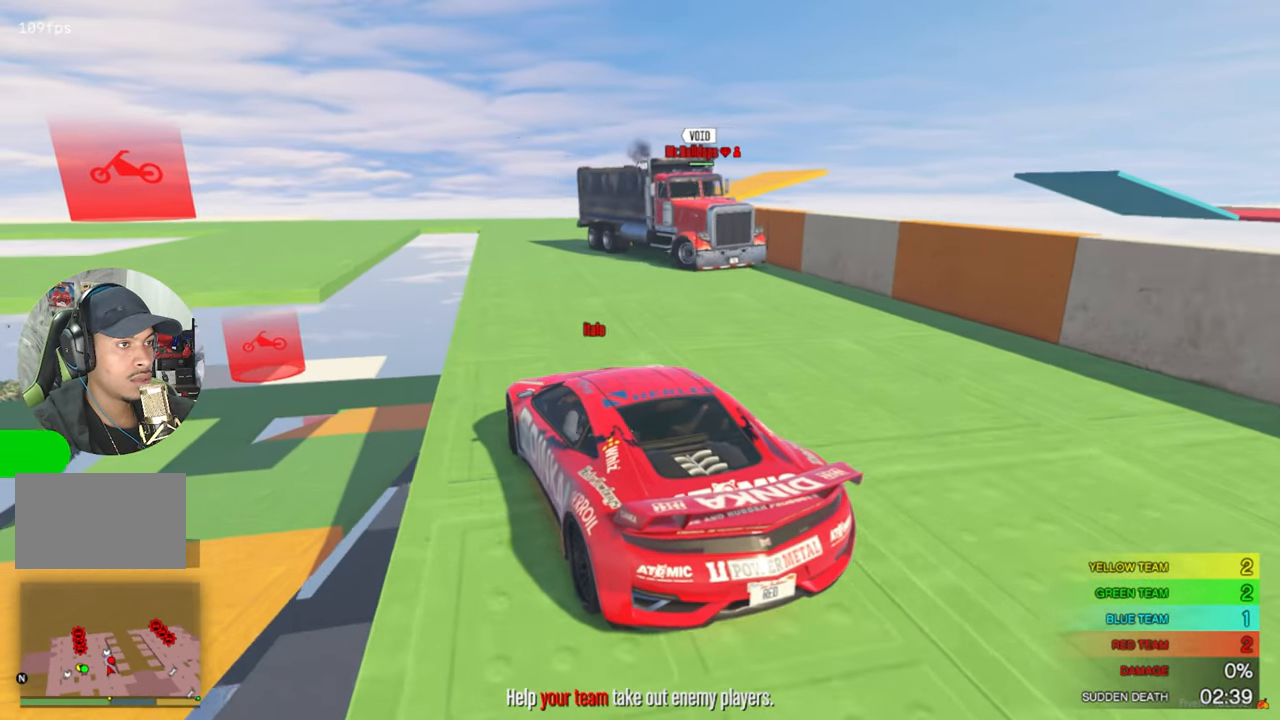
{"keys": ["w"], "mouse": [], "mouse_move": "up", "events": [[84, "d", "up"]]}
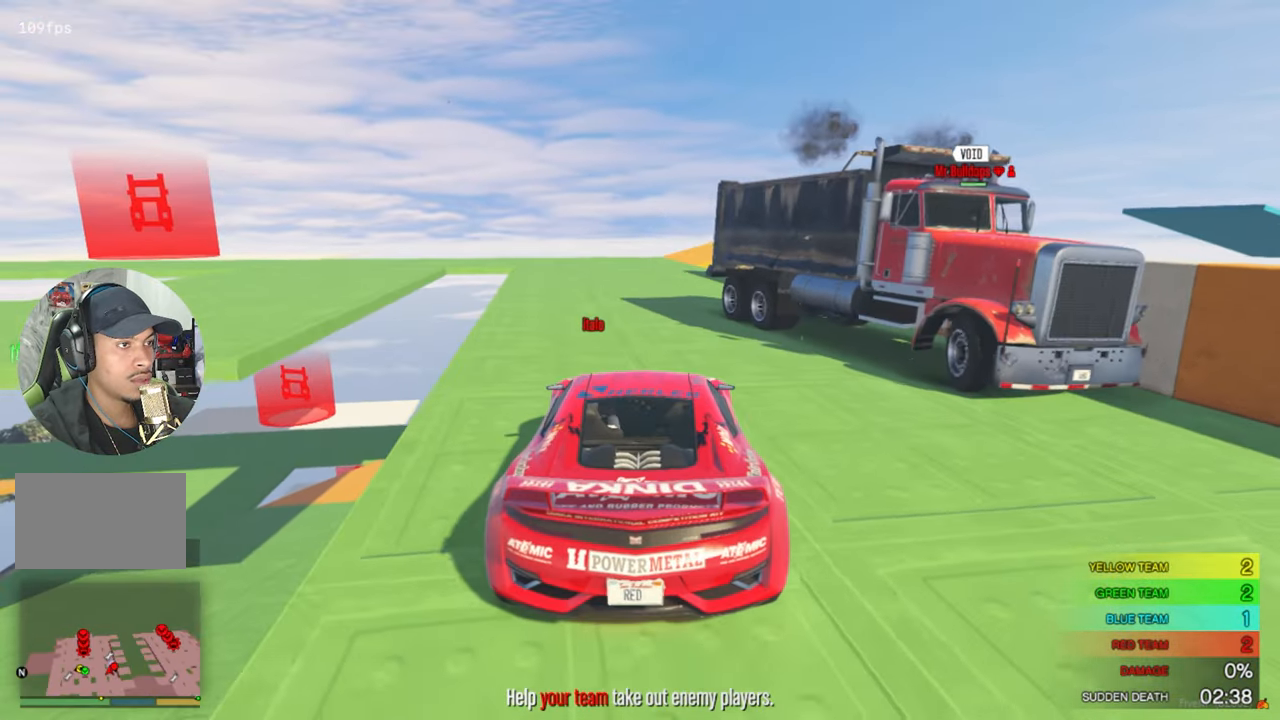
{"keys": ["w"], "mouse": [], "mouse_move": "right", "events": []}
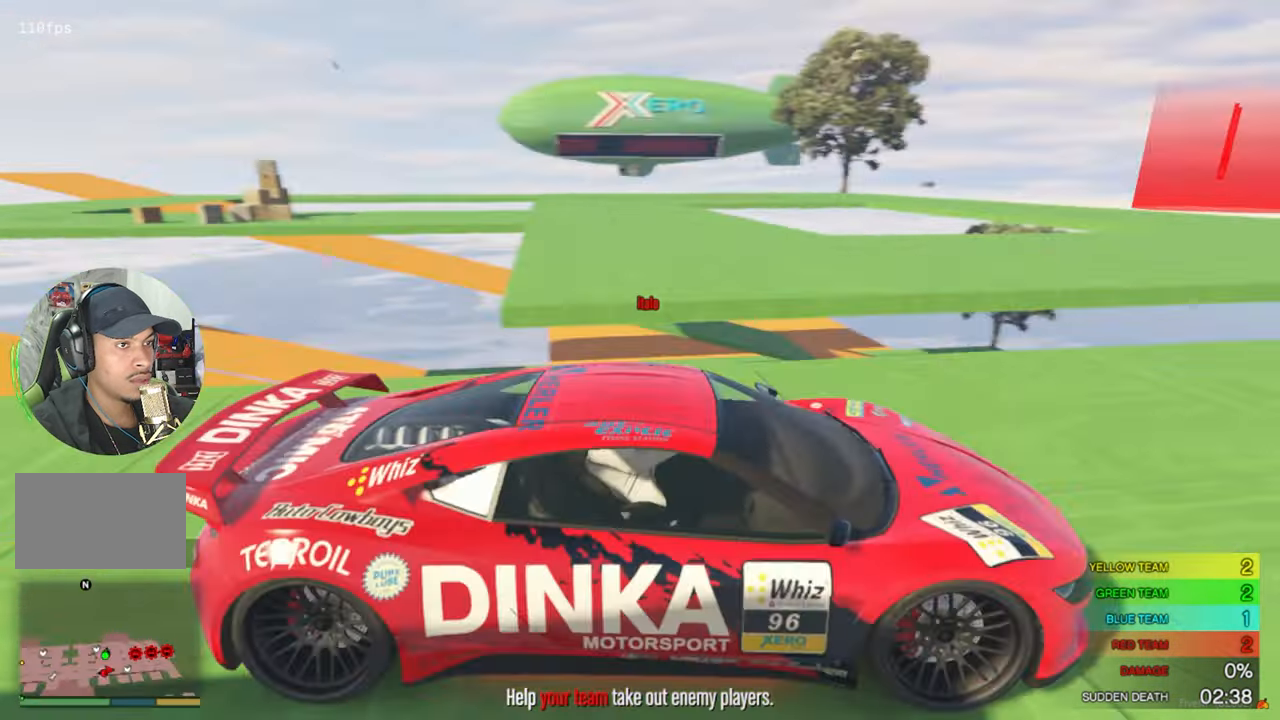
{"keys": [], "mouse": [], "mouse_move": "still", "events": [[67, "w", "up"]]}
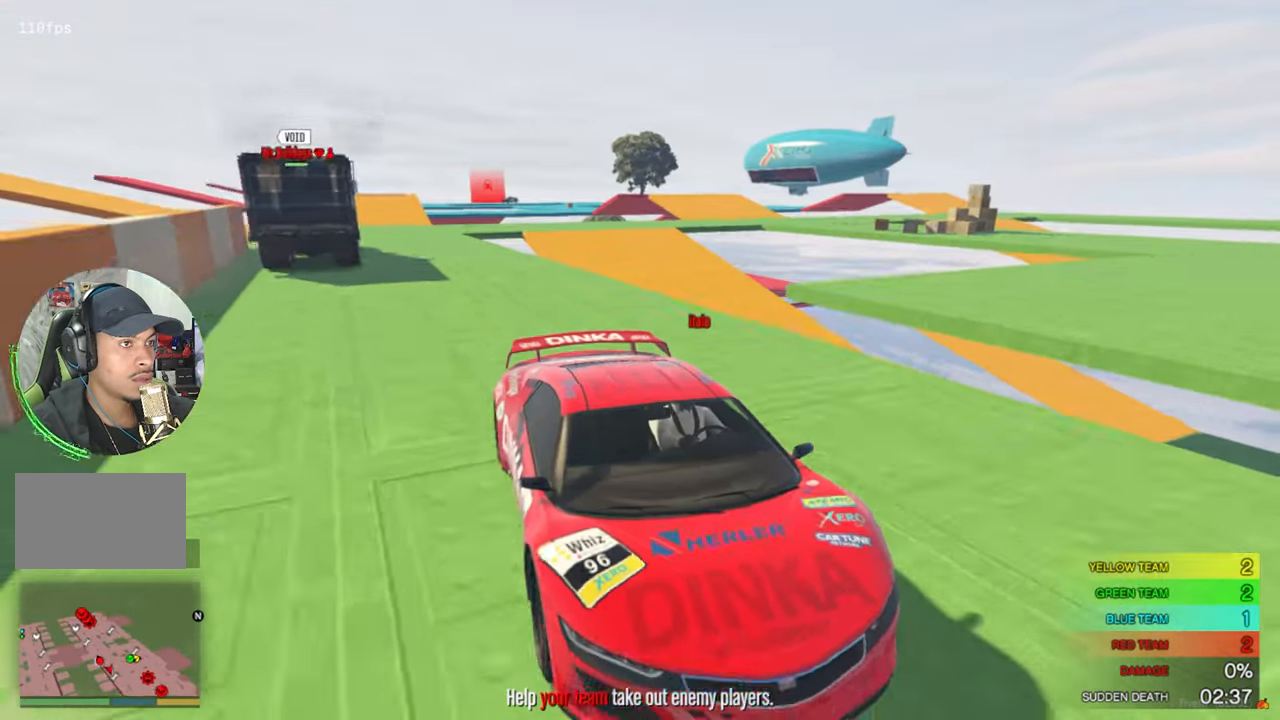
{"keys": [], "mouse": [], "mouse_move": "still", "events": [[34, "a", "down"], [234, "a", "up"], [417, "a", "down"], [467, "a", "up"]]}
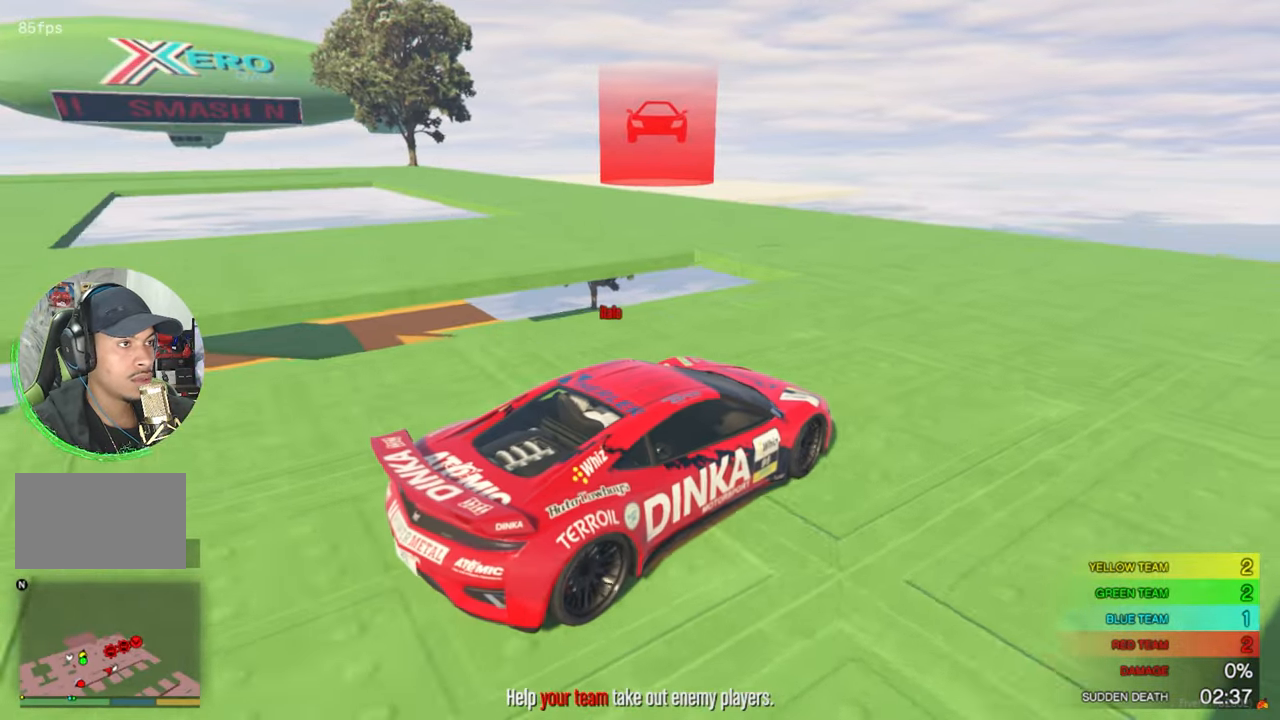
{"keys": ["a", "w"], "mouse": [], "mouse_move": "left", "events": [[284, "w", "down"], [483, "a", "down"]]}
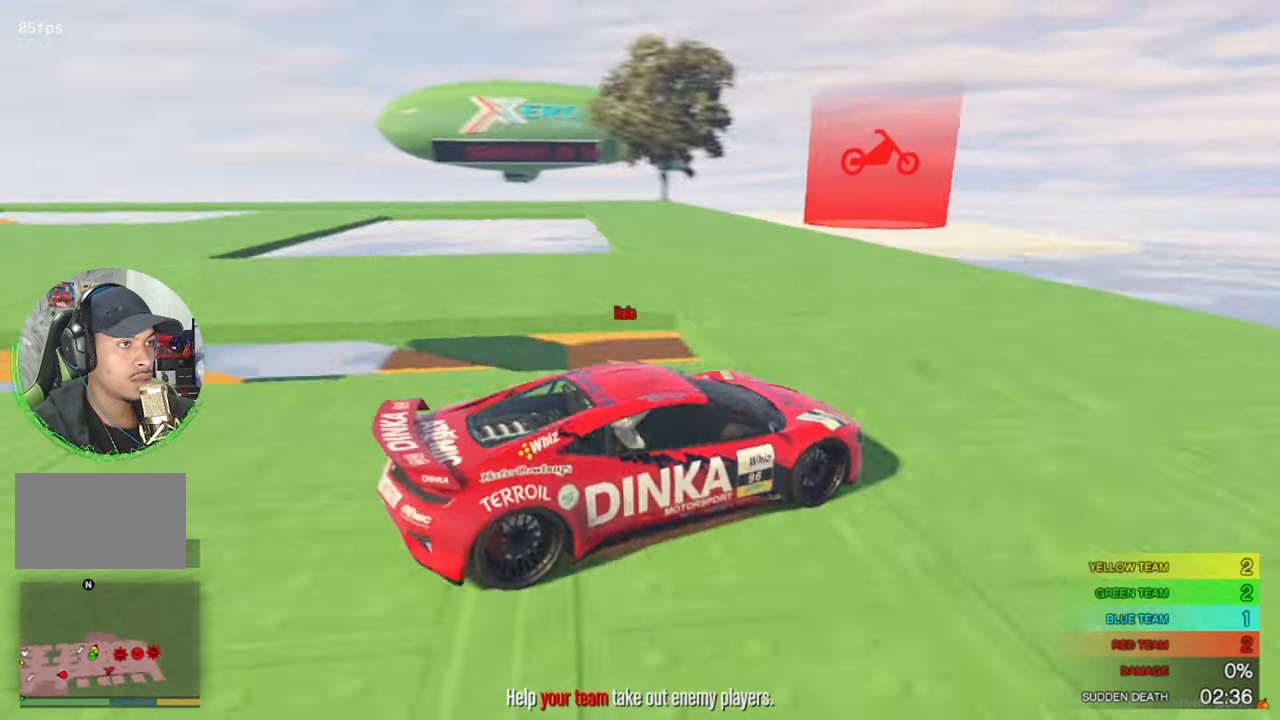
{"keys": ["a", "w"], "mouse": [], "mouse_move": "still", "events": [[66, "w", "up"], [300, "w", "down"]]}
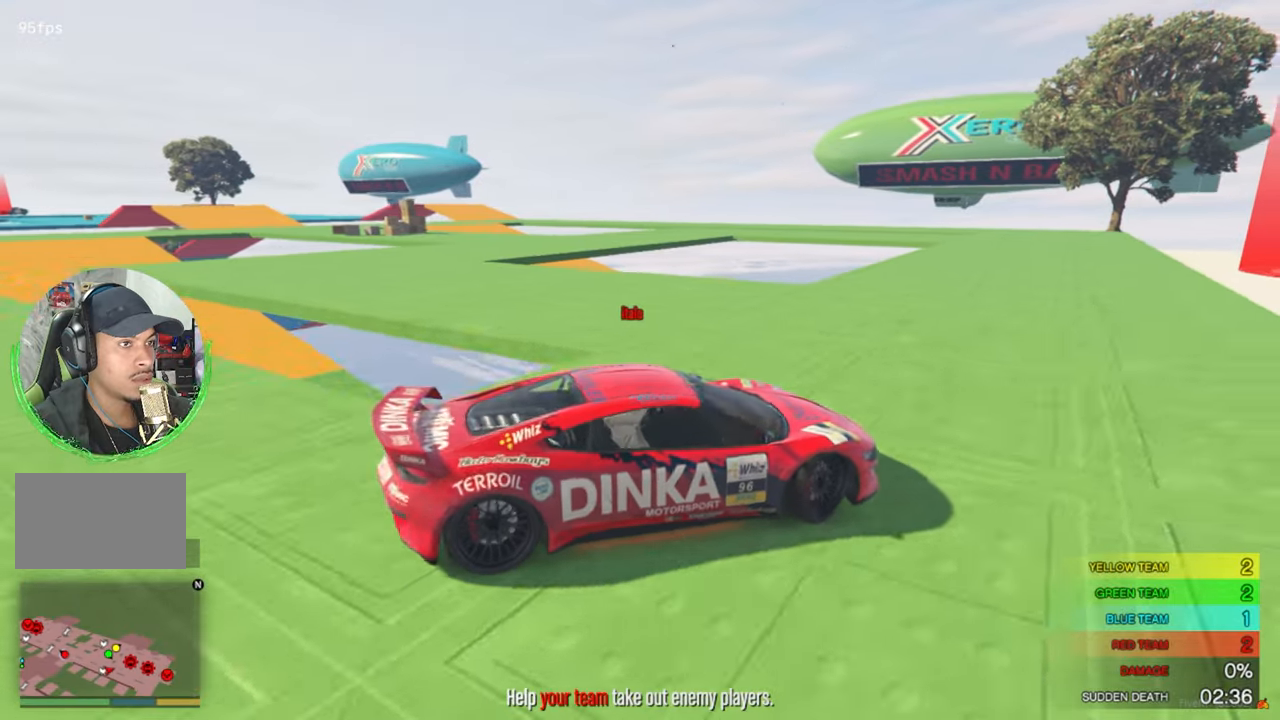
{"keys": ["w"], "mouse": [], "mouse_move": "right", "events": [[83, "a", "up"]]}
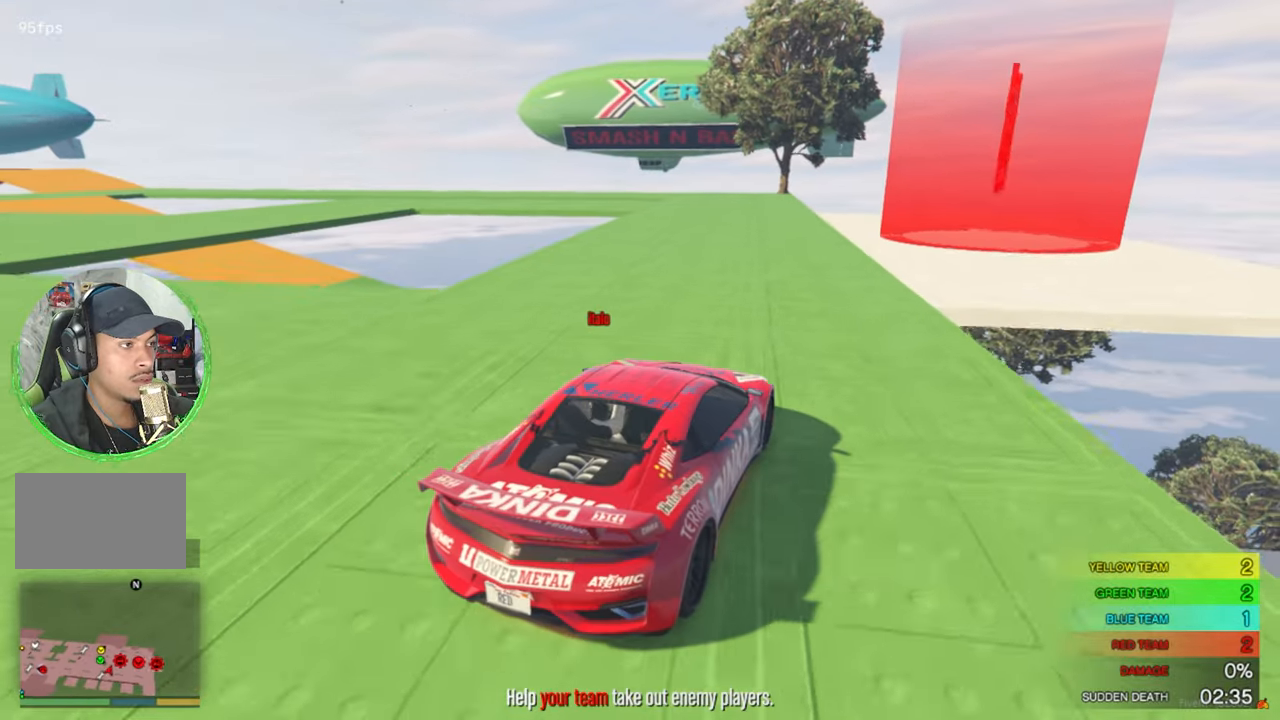
{"keys": ["d"], "mouse": [], "mouse_move": "still", "events": [[100, "d", "down"], [200, "d", "up"], [333, "d", "down"], [433, "w", "up"]]}
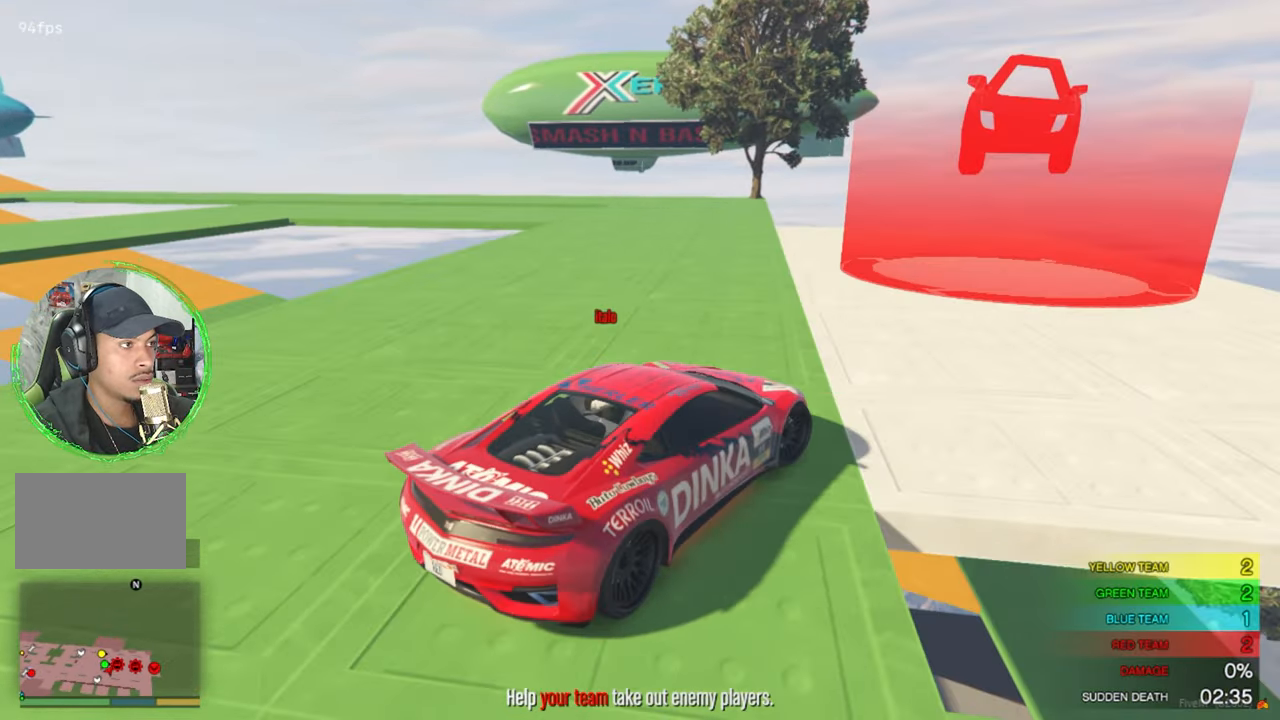
{"keys": ["a"], "mouse": [], "mouse_move": "still", "events": [[16, "d", "up"], [166, "a", "down"]]}